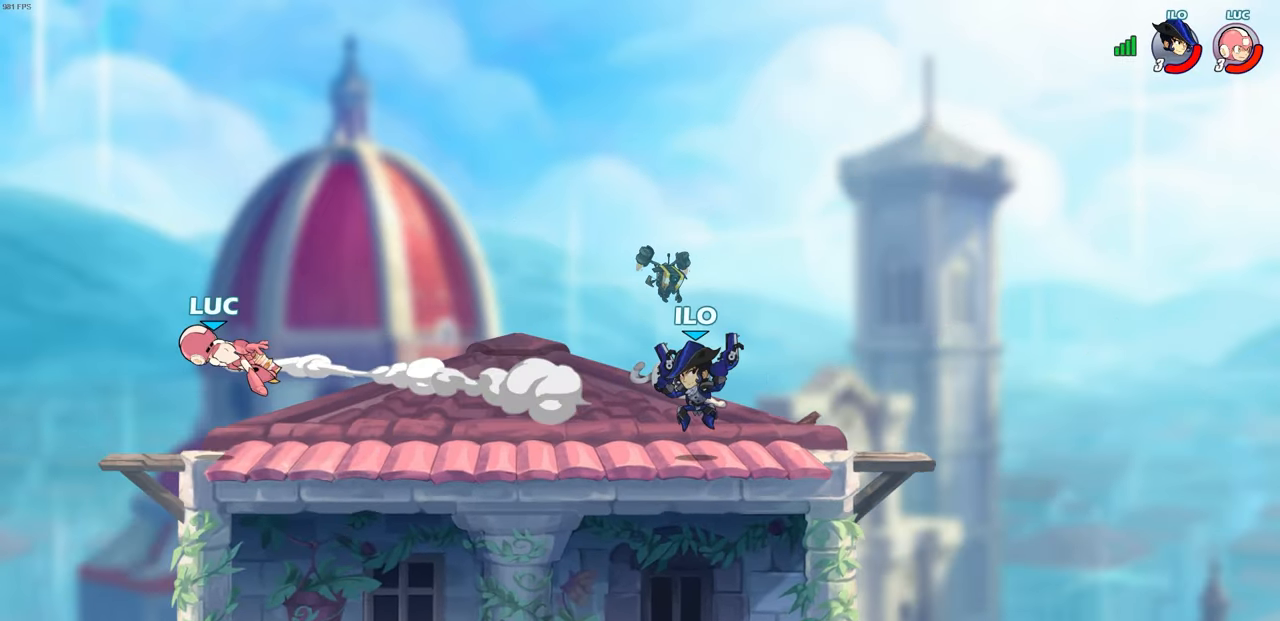
Gameplay with a controller (PlayStation layout); each line is a JSON object with the inputs held at the frame after it. "events" lists button and stick changes between this image and that frame as [ms after this image, input, new state], when the widget could be followed in between.
{"buttons": [], "left_stick": "right", "right_stick": "center", "events": [[133, "left_stick", "right"], [417, "CROSS", "down"], [500, "CROSS", "up"]]}
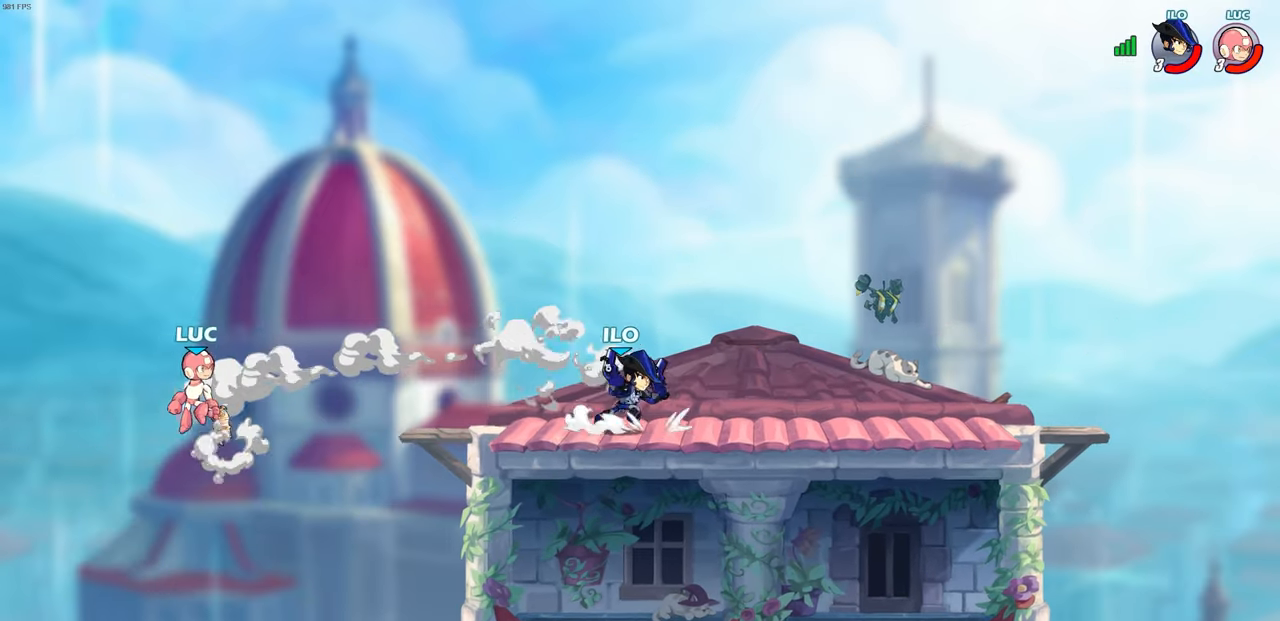
{"buttons": [], "left_stick": "center", "right_stick": "center", "events": [[67, "R1", "down"], [67, "R2", "down"], [83, "CIRCLE", "down"], [183, "CIRCLE", "up"], [183, "R1", "up"], [183, "R2", "up"], [500, "left_stick", "center"]]}
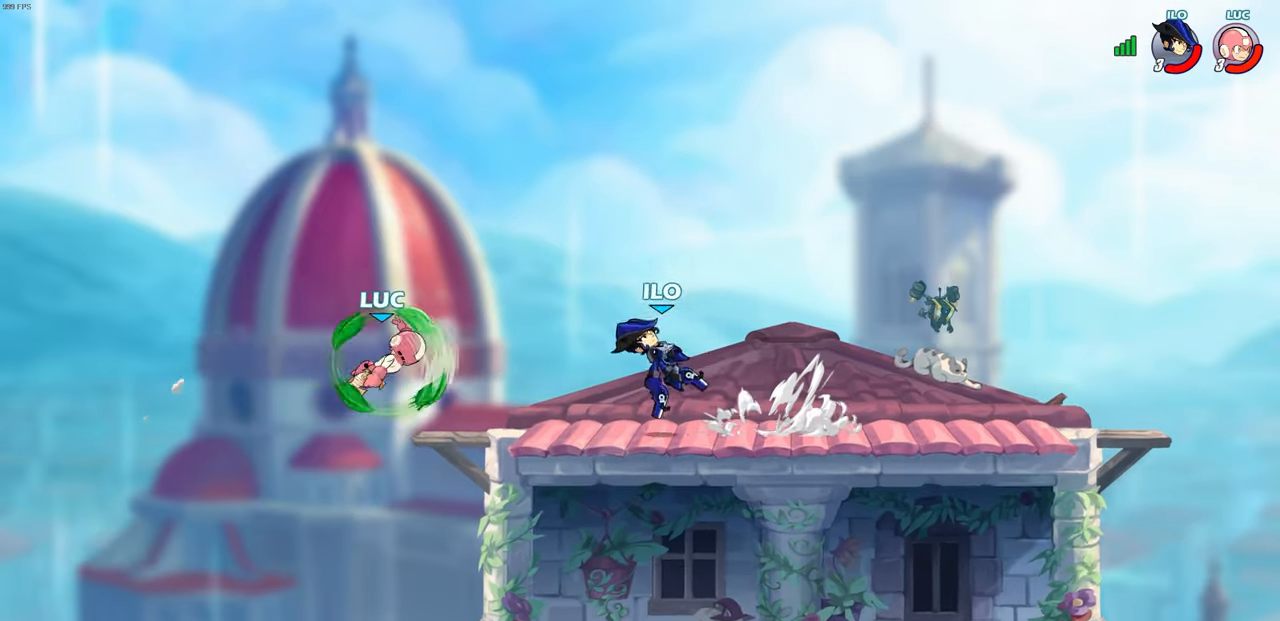
{"buttons": ["CROSS"], "left_stick": "left", "right_stick": "center", "events": [[217, "left_stick", "left"], [467, "CROSS", "down"]]}
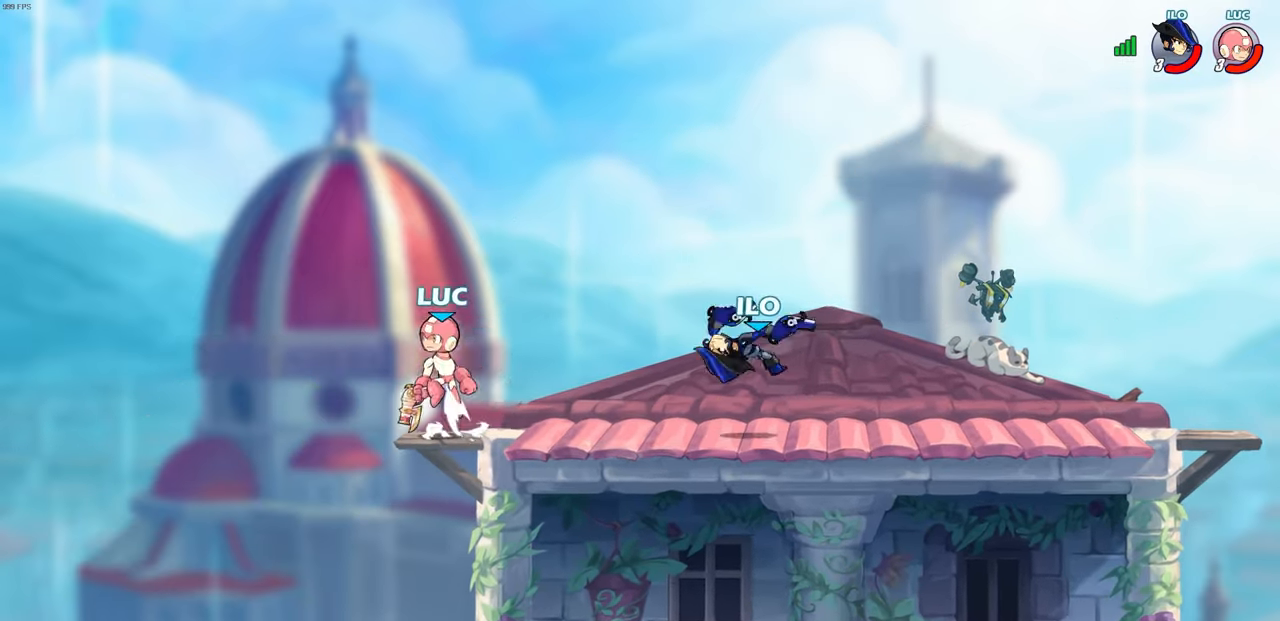
{"buttons": ["SQUARE"], "left_stick": "right", "right_stick": "center", "events": [[100, "left_stick", "up"], [117, "CROSS", "up"], [233, "left_stick", "right"], [317, "left_stick", "down"], [433, "left_stick", "right"], [467, "SQUARE", "down"]]}
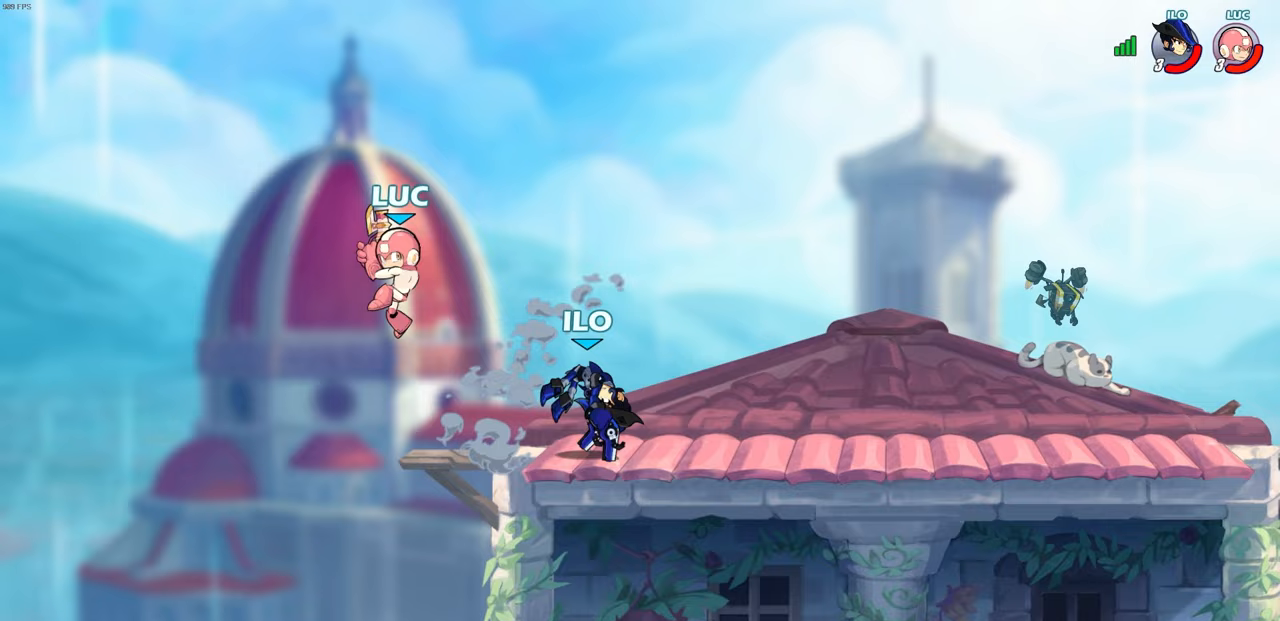
{"buttons": ["R2"], "left_stick": "right", "right_stick": "center", "events": [[17, "SQUARE", "up"], [433, "R2", "down"]]}
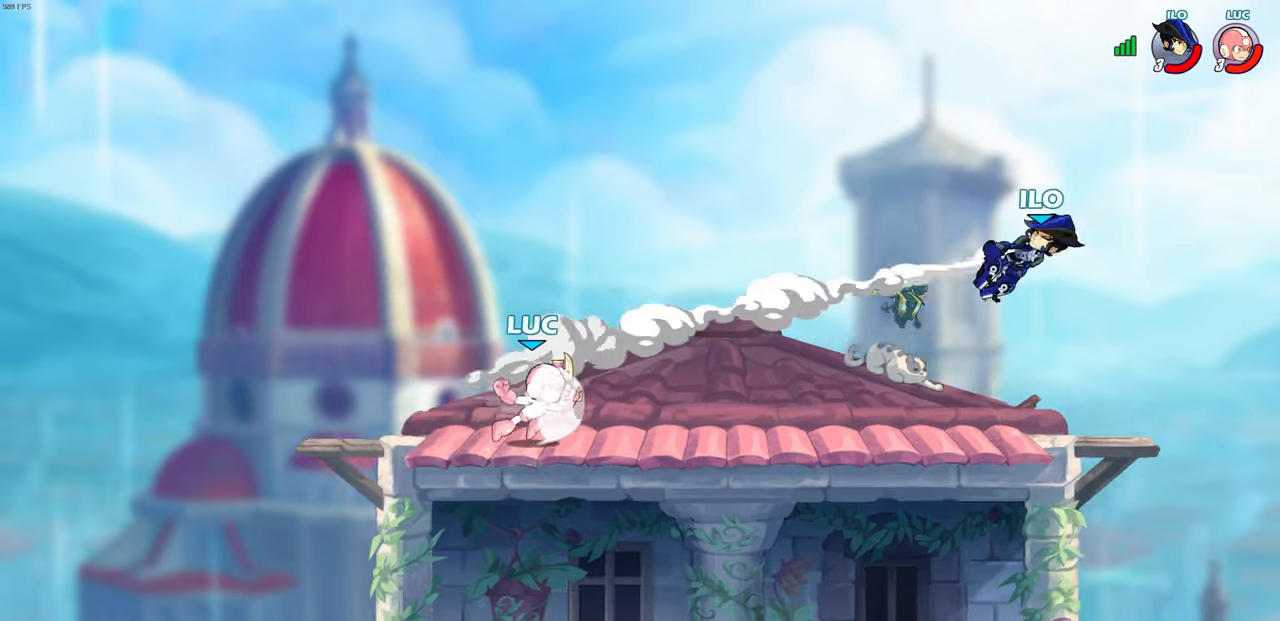
{"buttons": [], "left_stick": "center", "right_stick": "center", "events": [[200, "R2", "up"], [317, "CROSS", "down"], [333, "left_stick", "center"], [483, "CROSS", "up"]]}
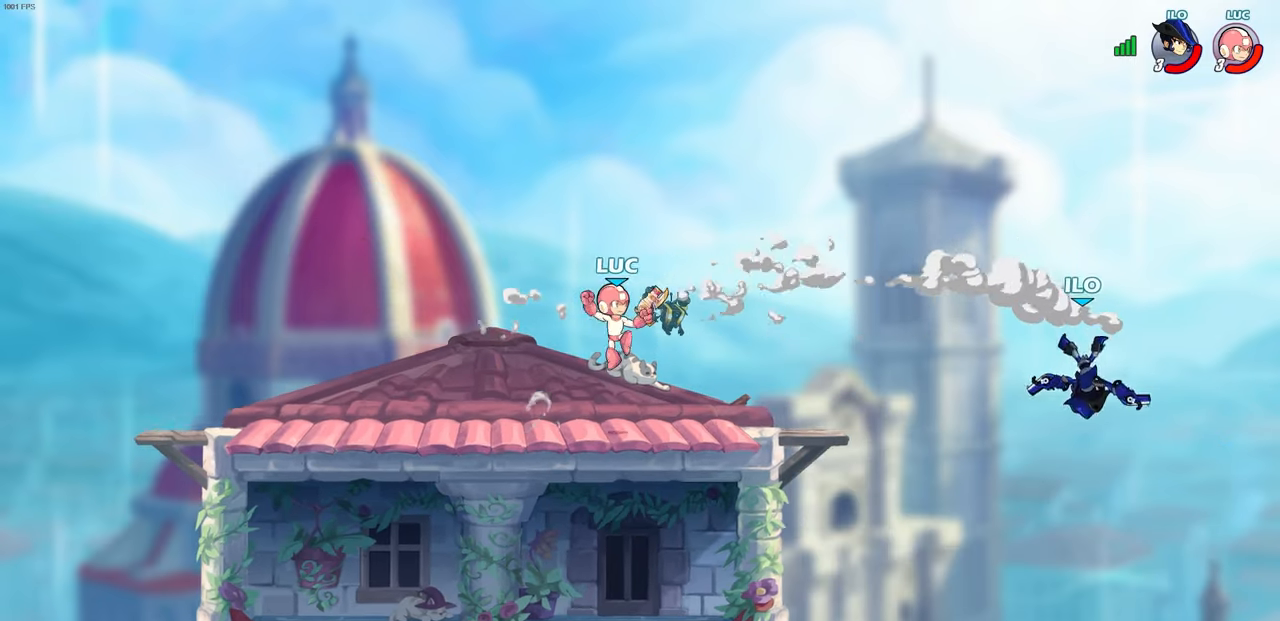
{"buttons": [], "left_stick": "right", "right_stick": "center", "events": [[133, "left_stick", "right"], [417, "SQUARE", "down"], [500, "SQUARE", "up"]]}
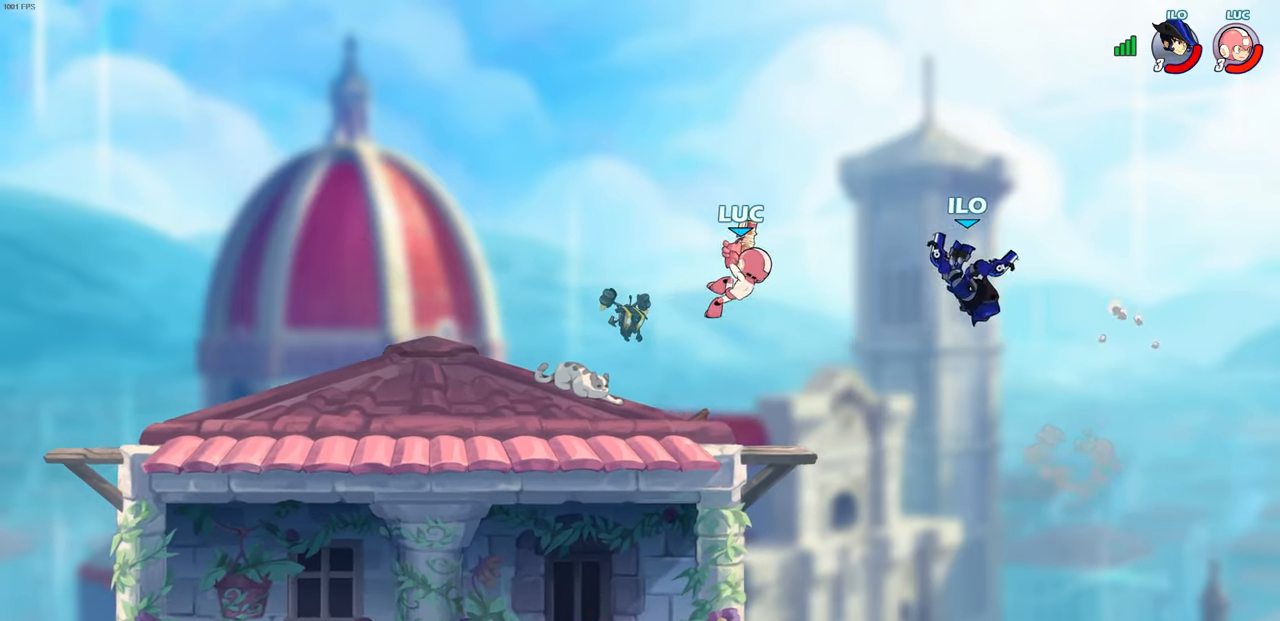
{"buttons": ["CROSS"], "left_stick": "left", "right_stick": "center", "events": [[117, "left_stick", "up-right"], [217, "left_stick", "center"], [417, "left_stick", "left"], [467, "CROSS", "down"]]}
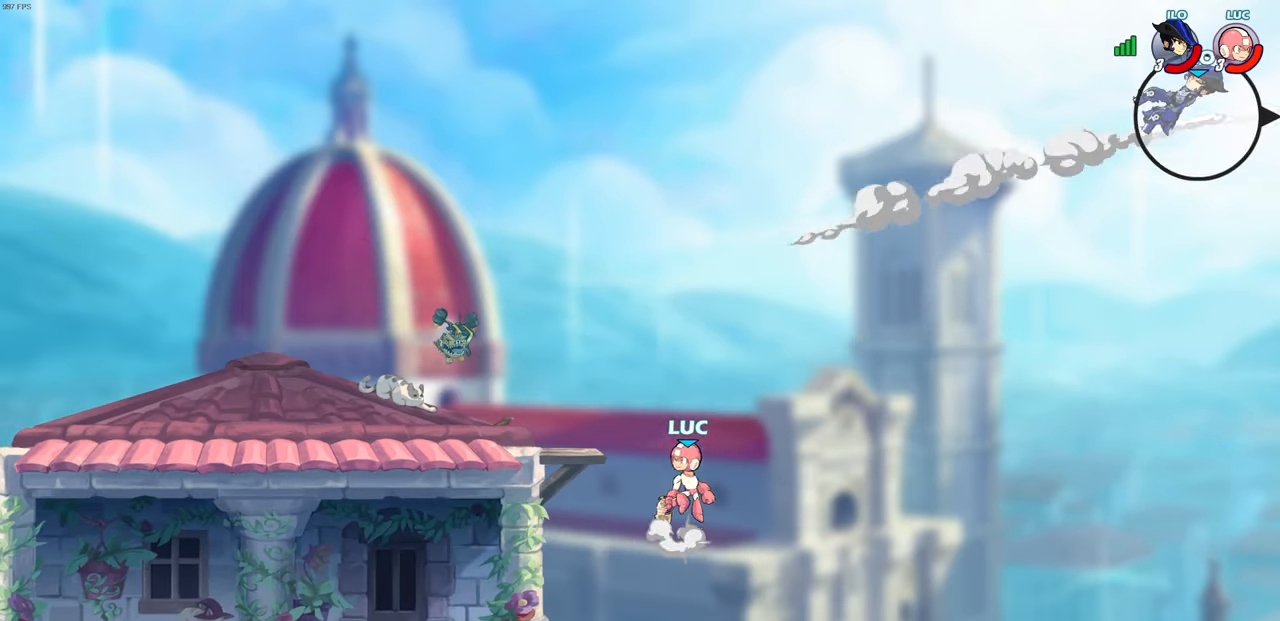
{"buttons": [], "left_stick": "left", "right_stick": "center", "events": [[150, "CROSS", "up"]]}
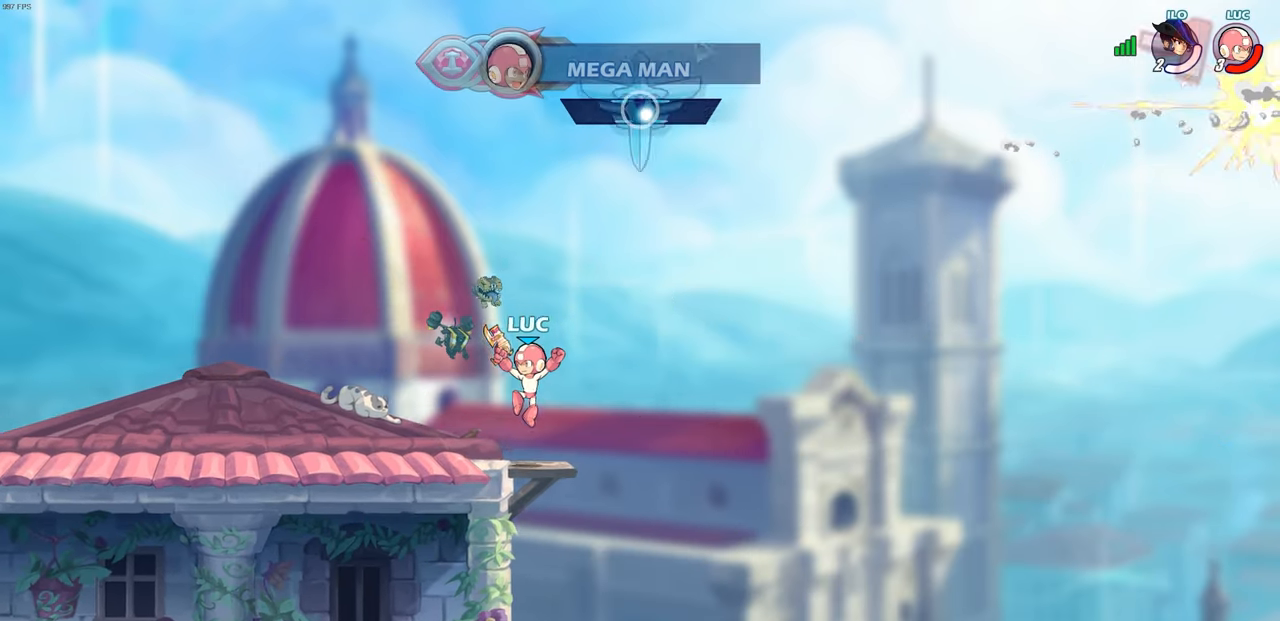
{"buttons": [], "left_stick": "left", "right_stick": "center", "events": []}
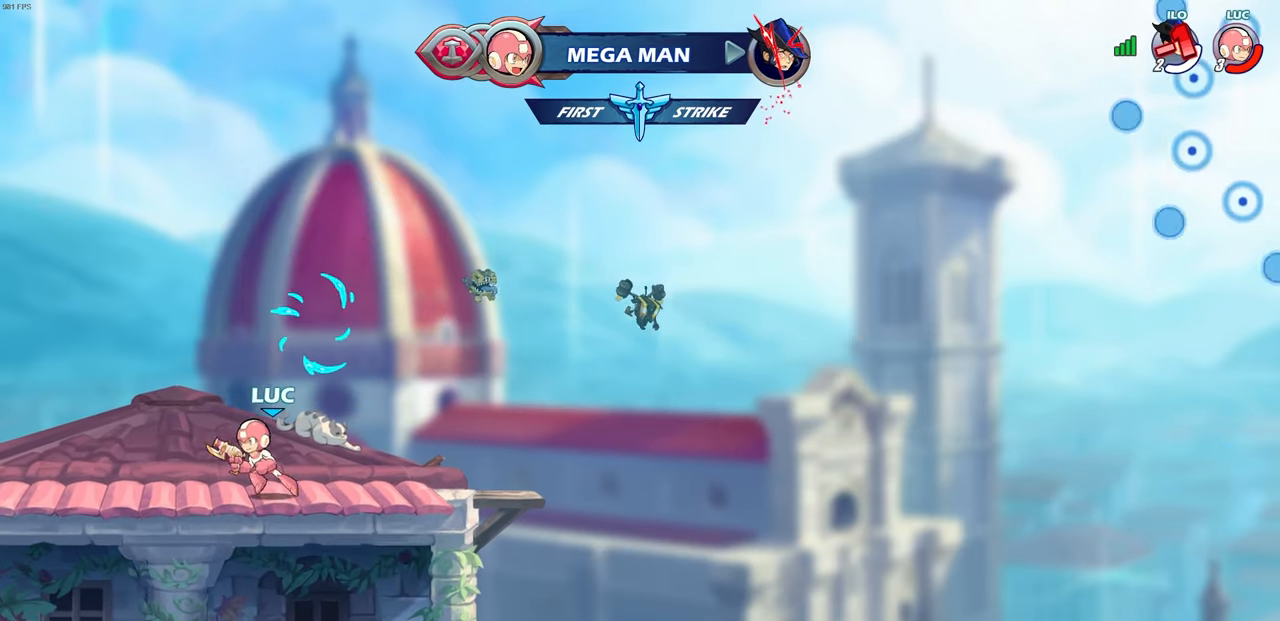
{"buttons": [], "left_stick": "center", "right_stick": "center", "events": [[167, "R2", "down"], [200, "CROSS", "down"], [250, "left_stick", "up-right"], [283, "SQUARE", "down"], [317, "CROSS", "up"], [433, "SQUARE", "up"], [450, "R2", "up"], [483, "left_stick", "center"]]}
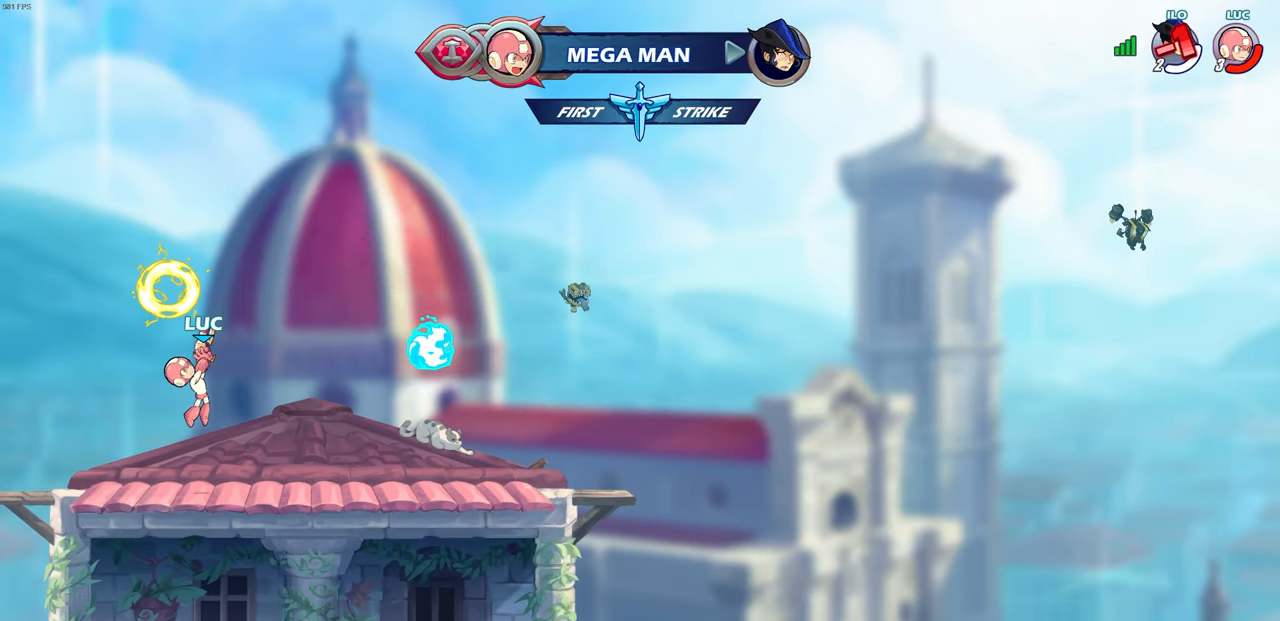
{"buttons": ["R2"], "left_stick": "right", "right_stick": "center", "events": [[300, "left_stick", "right"], [467, "R2", "down"]]}
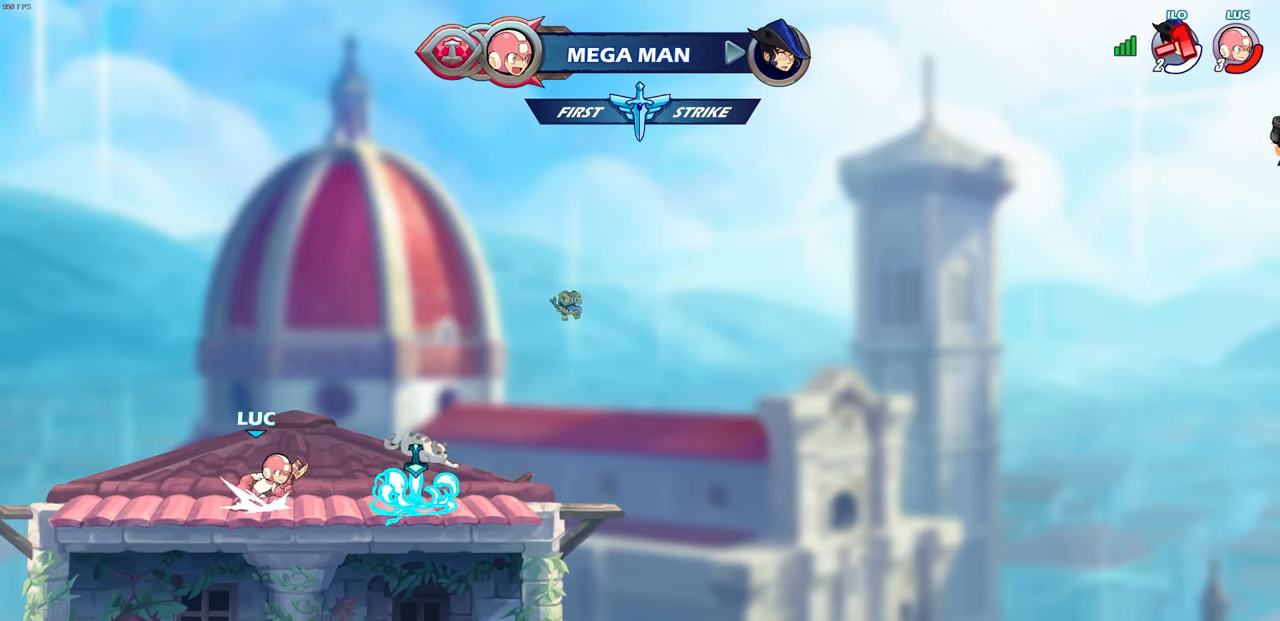
{"buttons": [], "left_stick": "center", "right_stick": "center", "events": [[50, "CROSS", "down"], [83, "left_stick", "up-left"], [100, "SQUARE", "down"], [183, "CROSS", "up"], [233, "SQUARE", "up"], [267, "R2", "up"], [317, "left_stick", "center"]]}
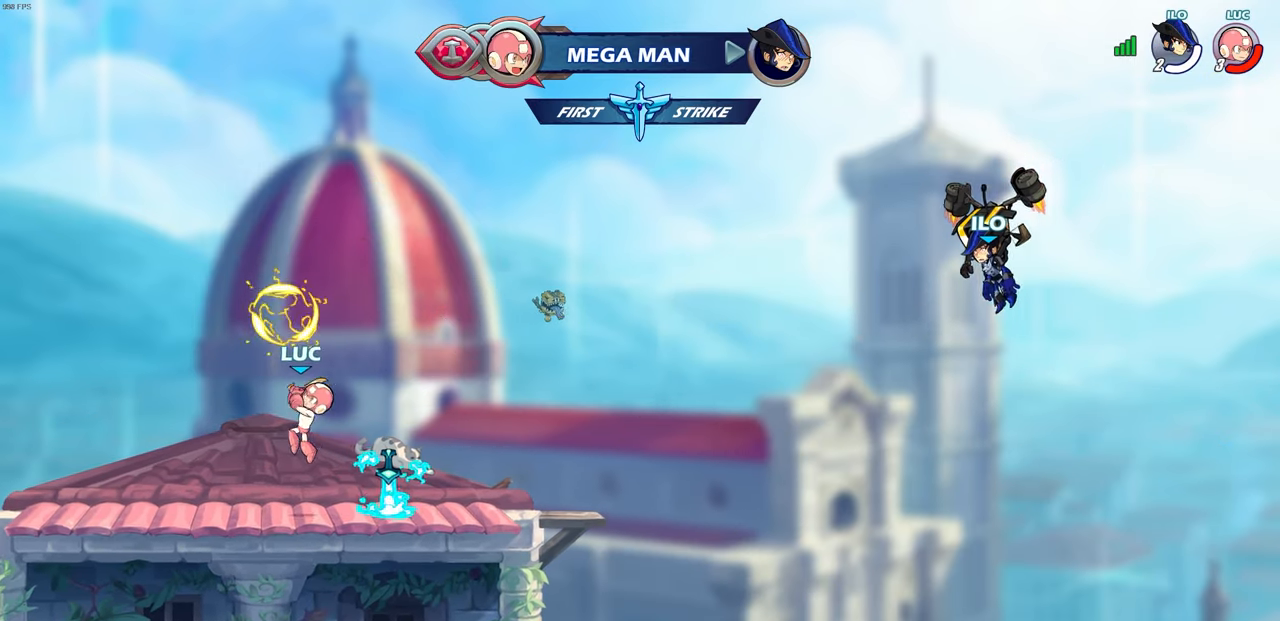
{"buttons": ["CROSS", "SQUARE", "R2"], "left_stick": "up-right", "right_stick": "center", "events": [[233, "left_stick", "up-left"], [350, "R2", "down"], [367, "CROSS", "down"], [433, "left_stick", "up-right"], [450, "SQUARE", "down"]]}
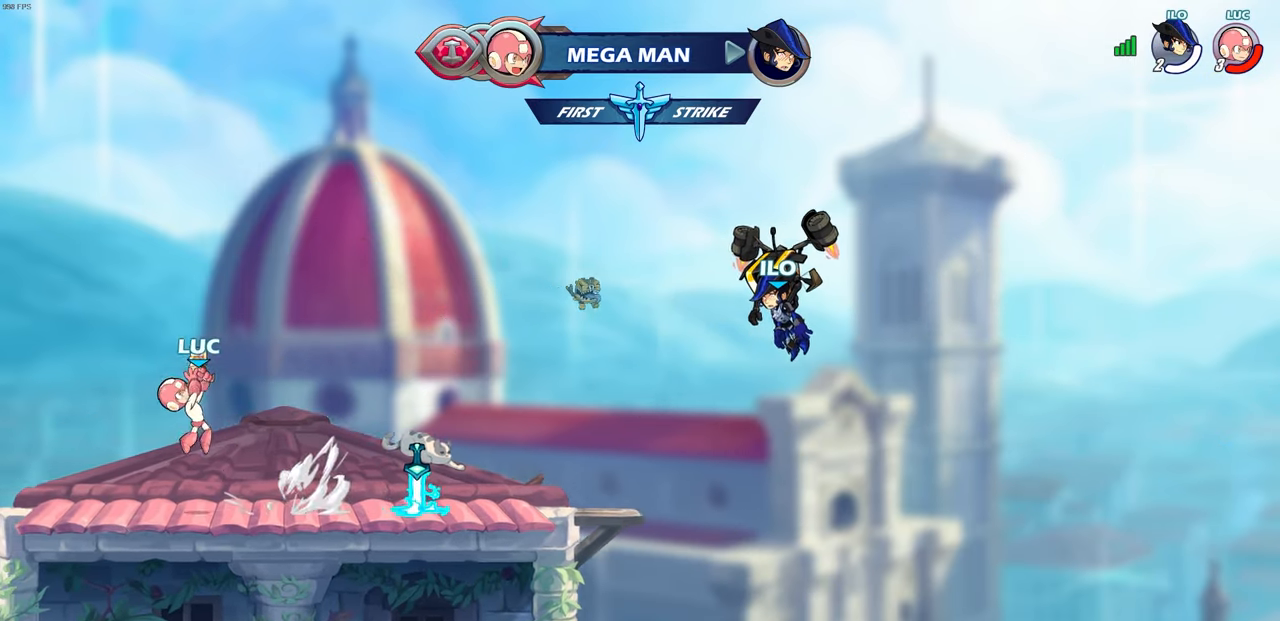
{"buttons": [], "left_stick": "center", "right_stick": "center", "events": [[17, "CROSS", "up"], [83, "SQUARE", "up"], [100, "R2", "up"], [150, "left_stick", "center"]]}
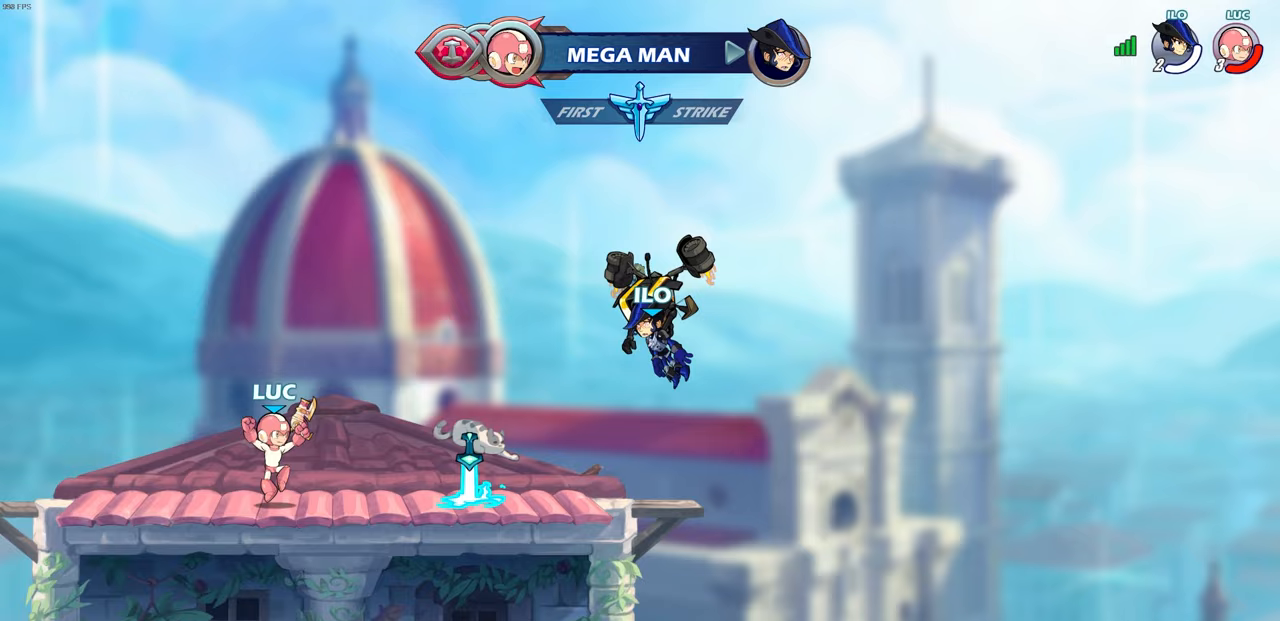
{"buttons": ["R2"], "left_stick": "up-left", "right_stick": "center", "events": [[67, "left_stick", "right"], [200, "R2", "down"], [250, "CROSS", "down"], [267, "left_stick", "up-left"], [333, "SQUARE", "down"], [417, "CROSS", "up"], [500, "SQUARE", "up"]]}
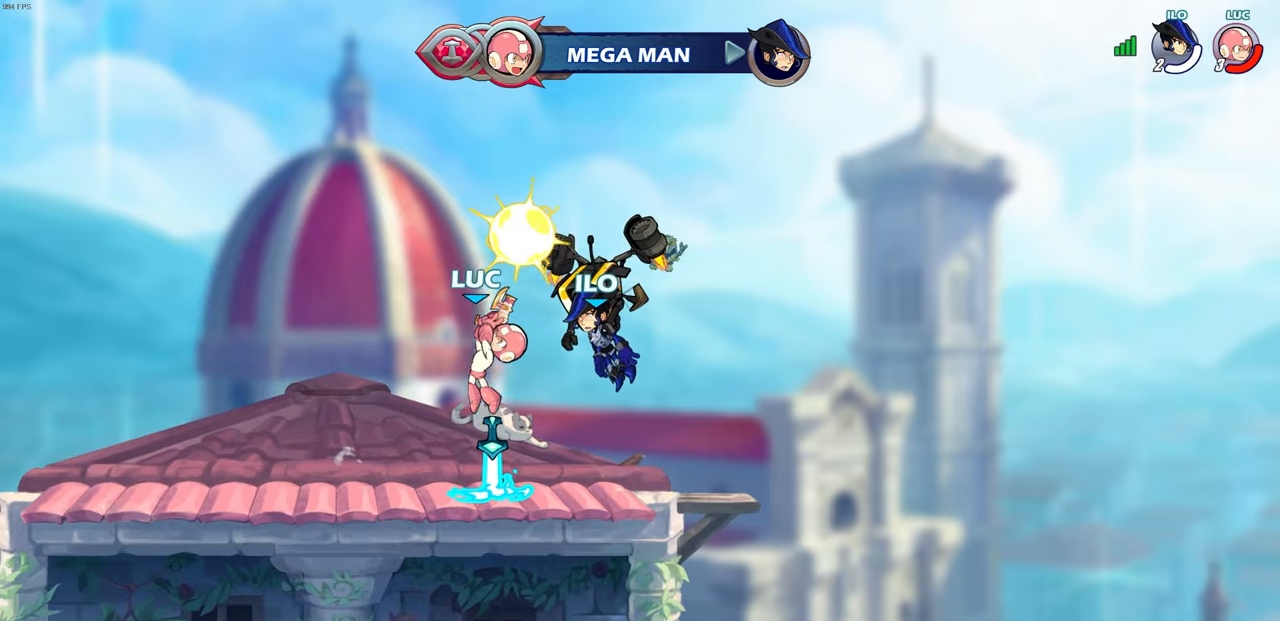
{"buttons": [], "left_stick": "center", "right_stick": "center", "events": [[17, "R2", "up"], [67, "left_stick", "center"]]}
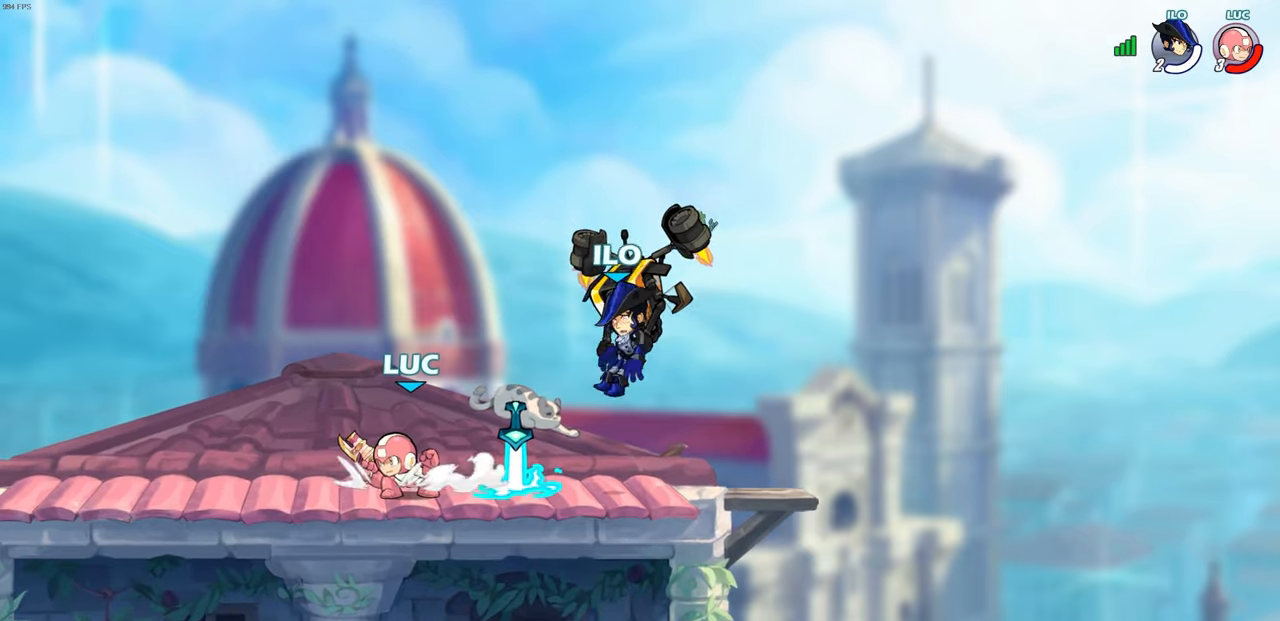
{"buttons": [], "left_stick": "center", "right_stick": "center", "events": []}
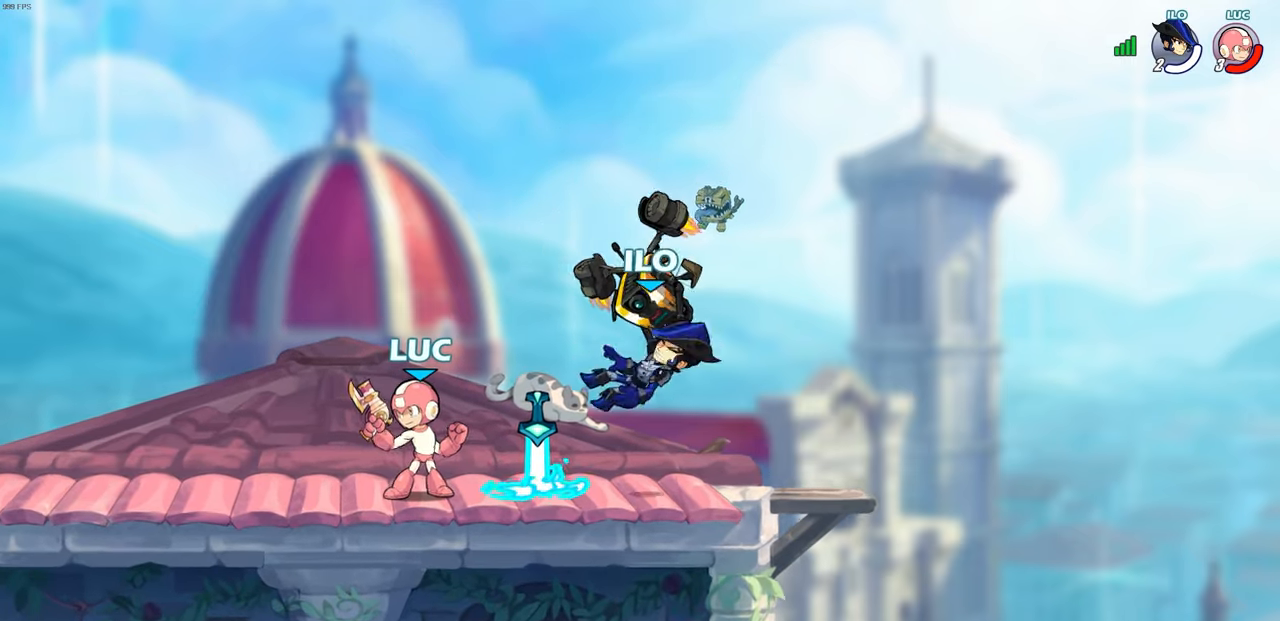
{"buttons": [], "left_stick": "center", "right_stick": "center", "events": [[17, "left_stick", "right"], [117, "CROSS", "down"], [133, "left_stick", "down"], [150, "SQUARE", "down"], [167, "CROSS", "up"], [217, "SQUARE", "up"], [250, "left_stick", "center"]]}
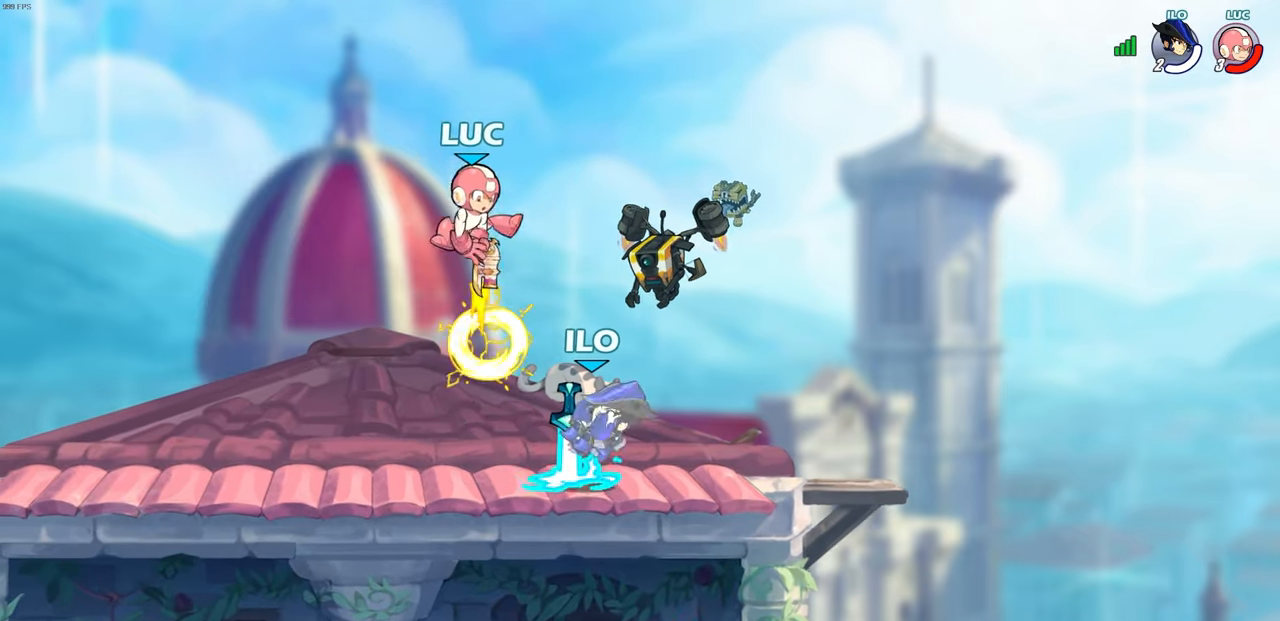
{"buttons": [], "left_stick": "left", "right_stick": "center", "events": [[167, "left_stick", "left"]]}
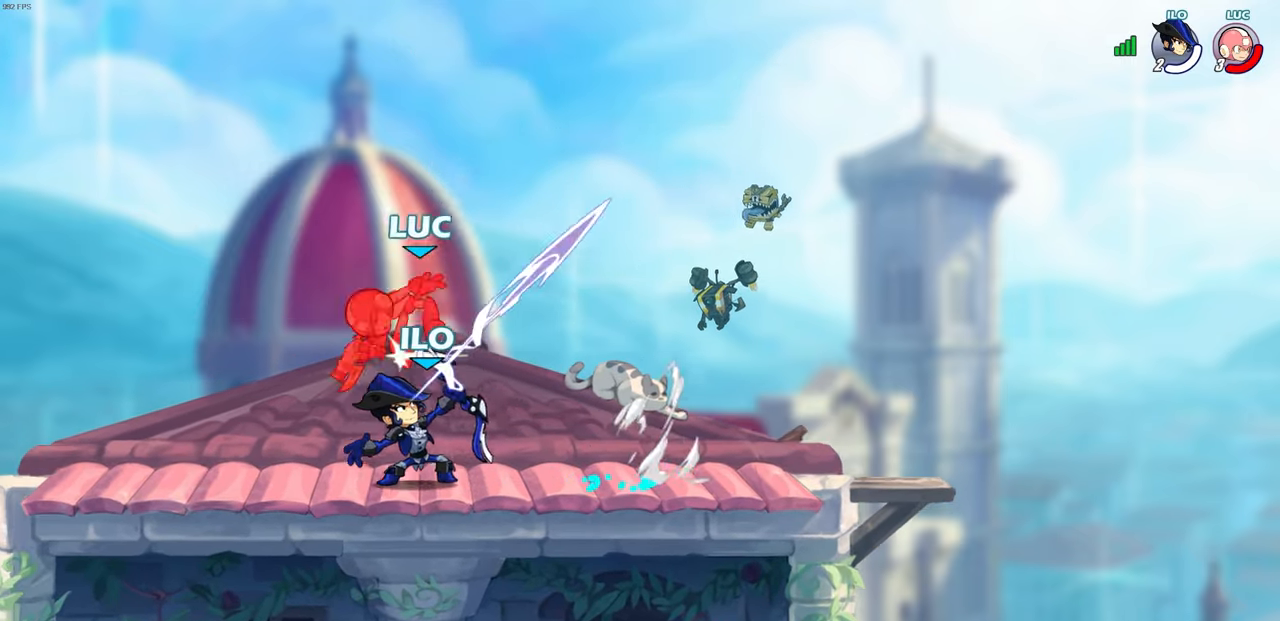
{"buttons": [], "left_stick": "up-left", "right_stick": "center", "events": [[317, "left_stick", "up-left"]]}
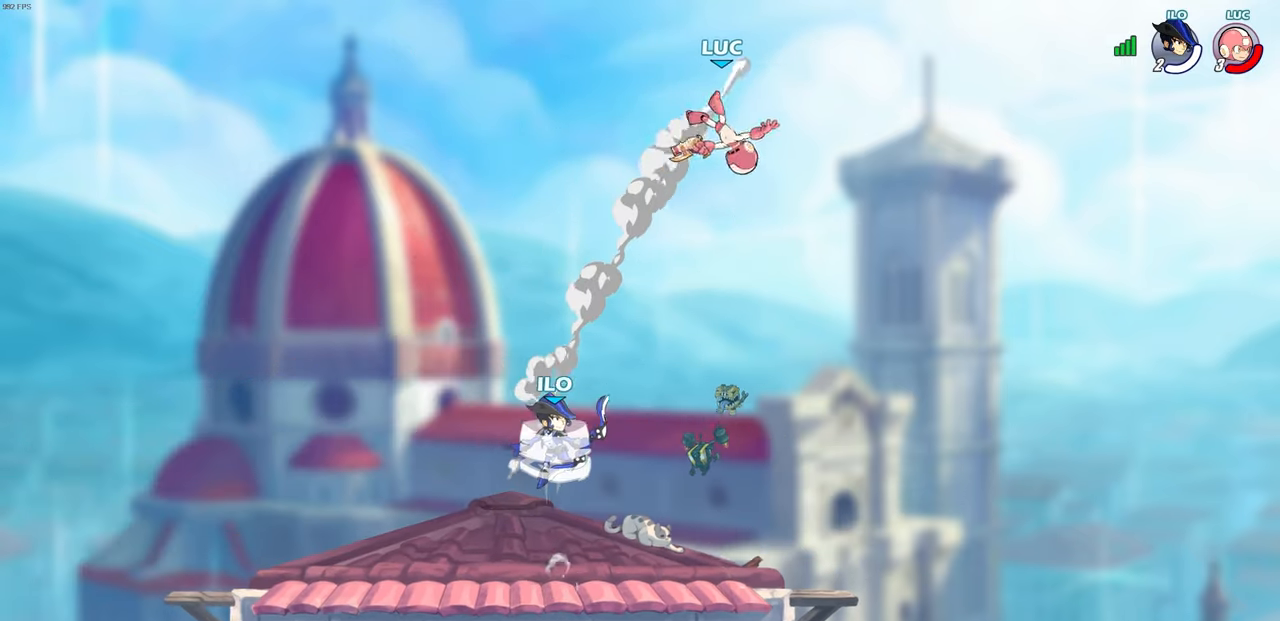
{"buttons": [], "left_stick": "center", "right_stick": "center", "events": [[217, "left_stick", "down-left"], [283, "SQUARE", "down"], [383, "SQUARE", "up"], [383, "left_stick", "center"]]}
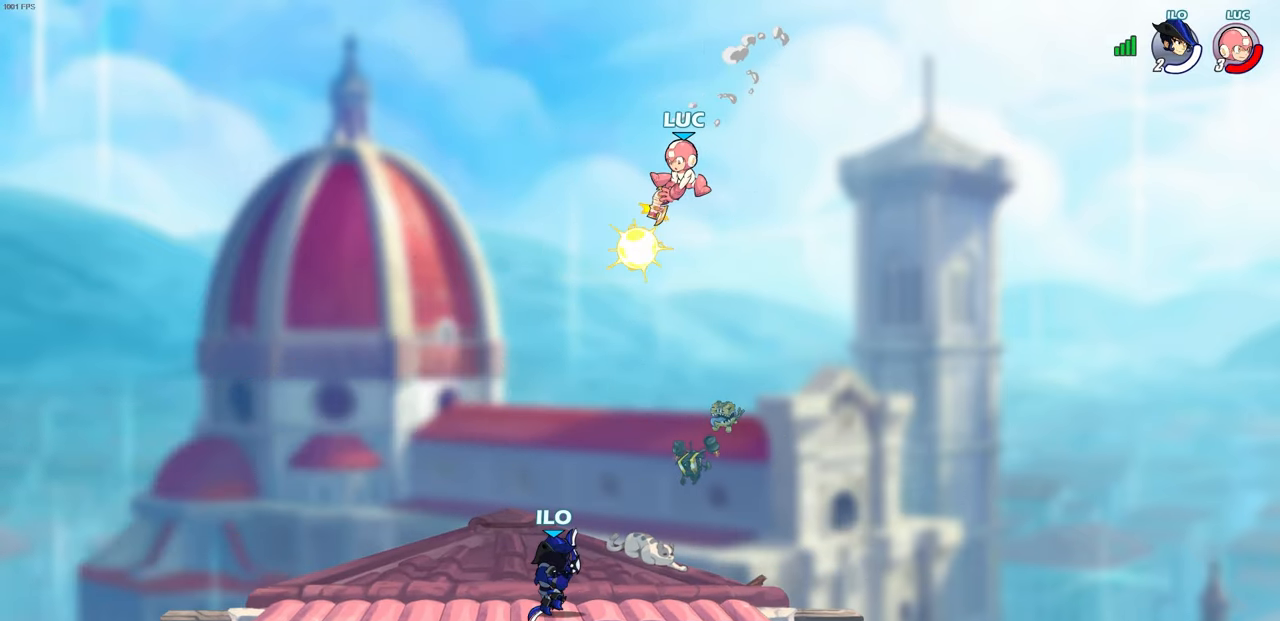
{"buttons": [], "left_stick": "right", "right_stick": "center", "events": [[117, "left_stick", "right"]]}
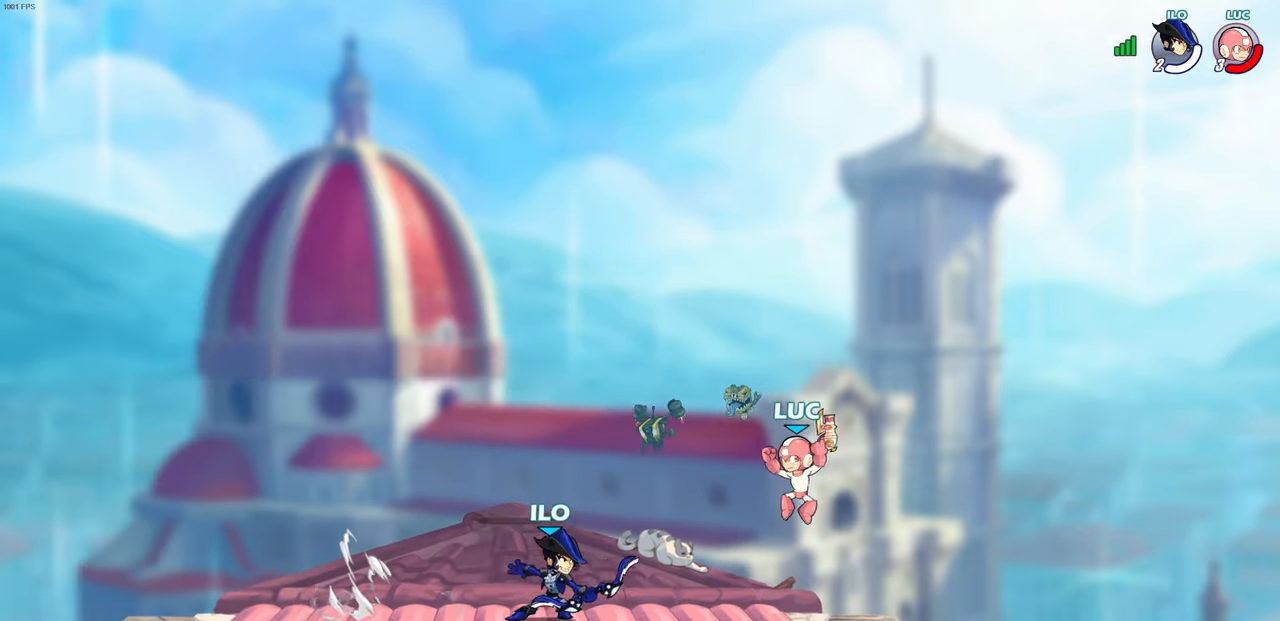
{"buttons": [], "left_stick": "left", "right_stick": "center", "events": [[67, "left_stick", "up-right"], [167, "CROSS", "down"], [183, "left_stick", "up-left"], [267, "CROSS", "up"], [317, "left_stick", "left"]]}
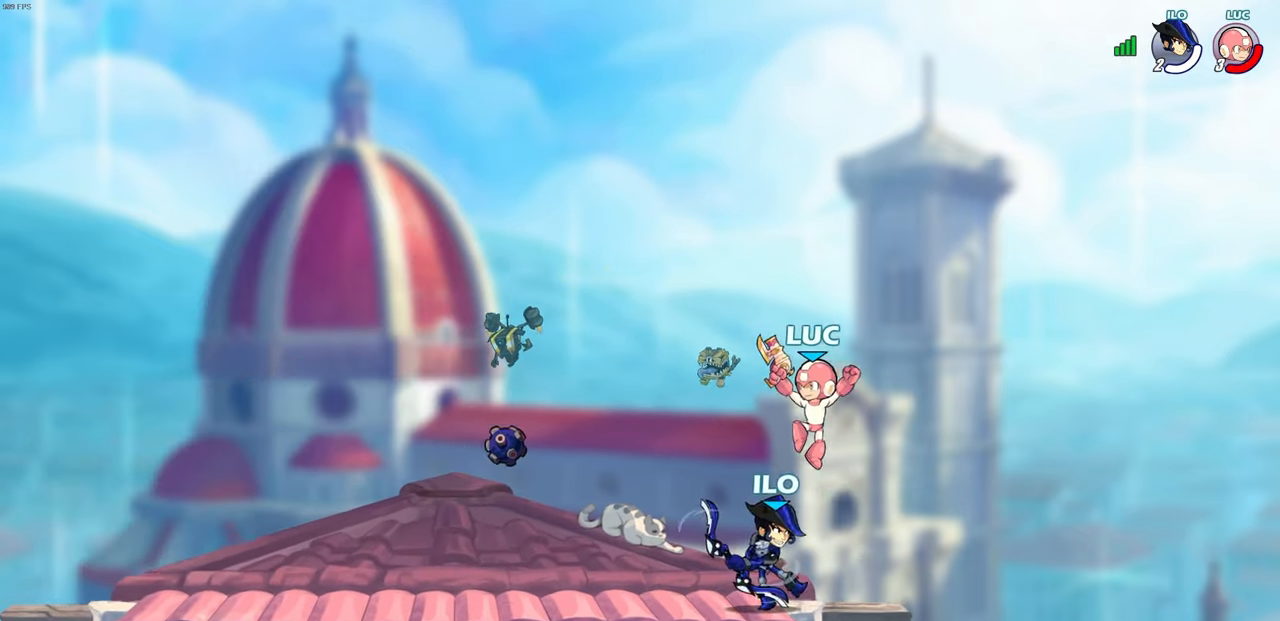
{"buttons": ["R2"], "left_stick": "center", "right_stick": "center", "events": [[150, "left_stick", "down"], [200, "left_stick", "down-right"], [350, "left_stick", "down"], [383, "R2", "down"], [383, "SQUARE", "down"], [467, "SQUARE", "up"], [483, "left_stick", "center"]]}
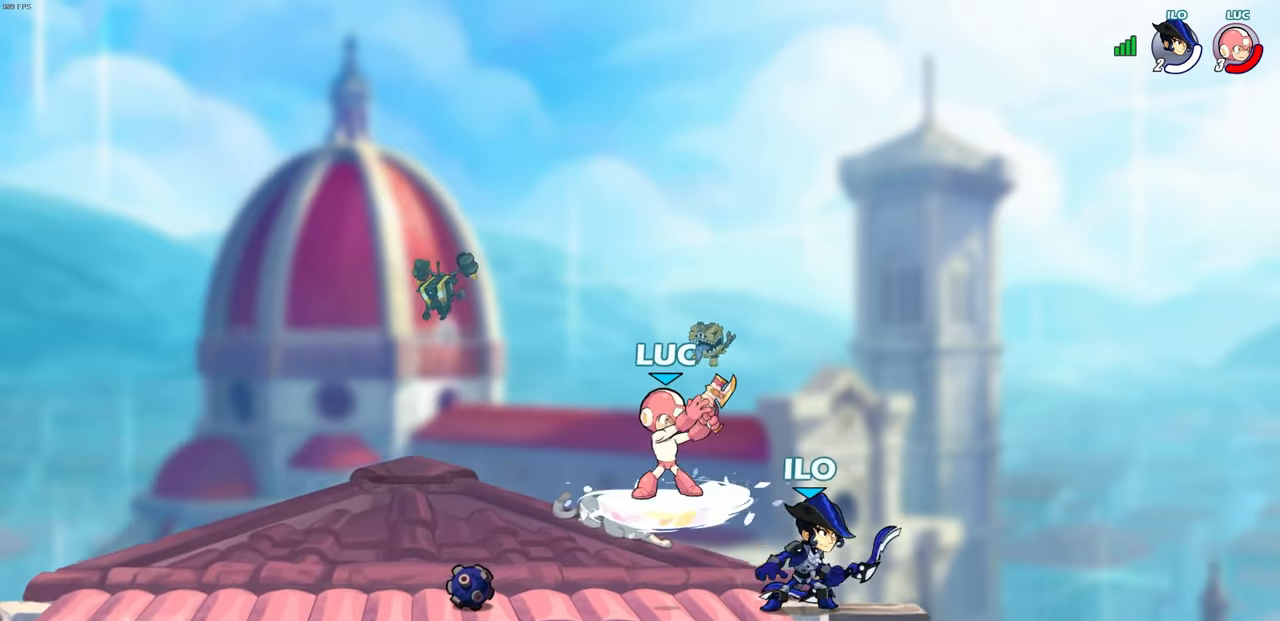
{"buttons": [], "left_stick": "right", "right_stick": "center", "events": [[33, "R2", "up"], [367, "left_stick", "right"]]}
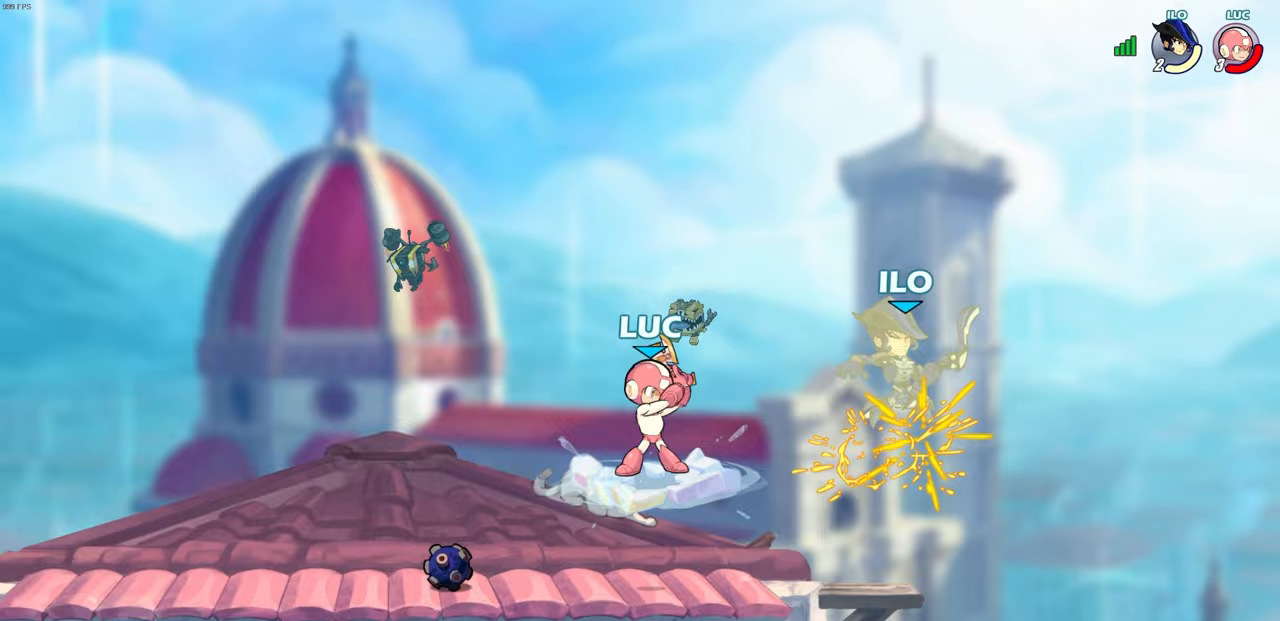
{"buttons": [], "left_stick": "up-left", "right_stick": "center", "events": [[33, "R2", "down"], [167, "CIRCLE", "down"], [217, "left_stick", "up-right"], [283, "CIRCLE", "up"], [283, "R2", "up"], [333, "left_stick", "up-left"]]}
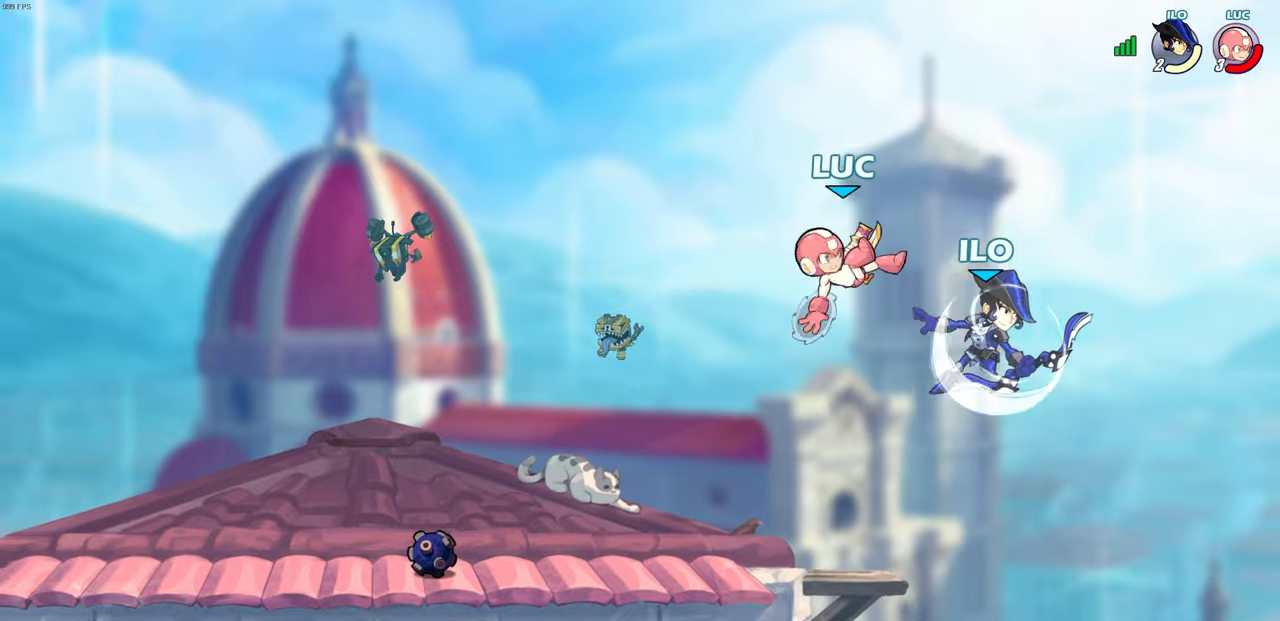
{"buttons": [], "left_stick": "left", "right_stick": "center", "events": [[17, "left_stick", "up-right"], [67, "left_stick", "right"], [467, "left_stick", "left"]]}
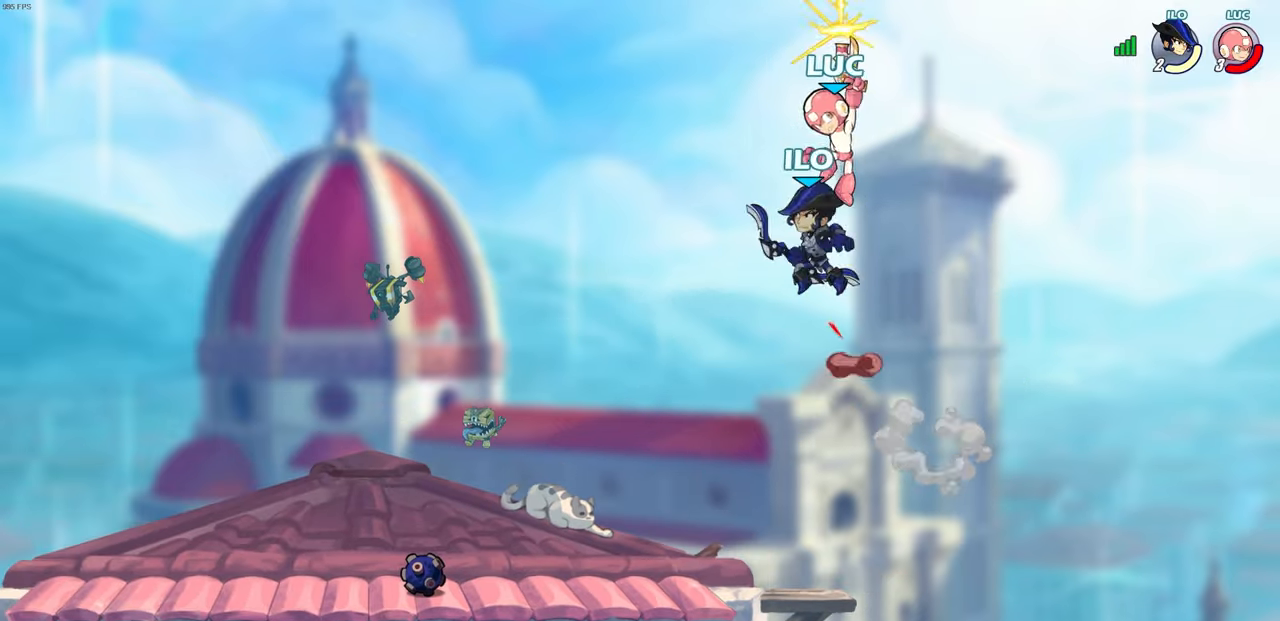
{"buttons": [], "left_stick": "left", "right_stick": "center", "events": []}